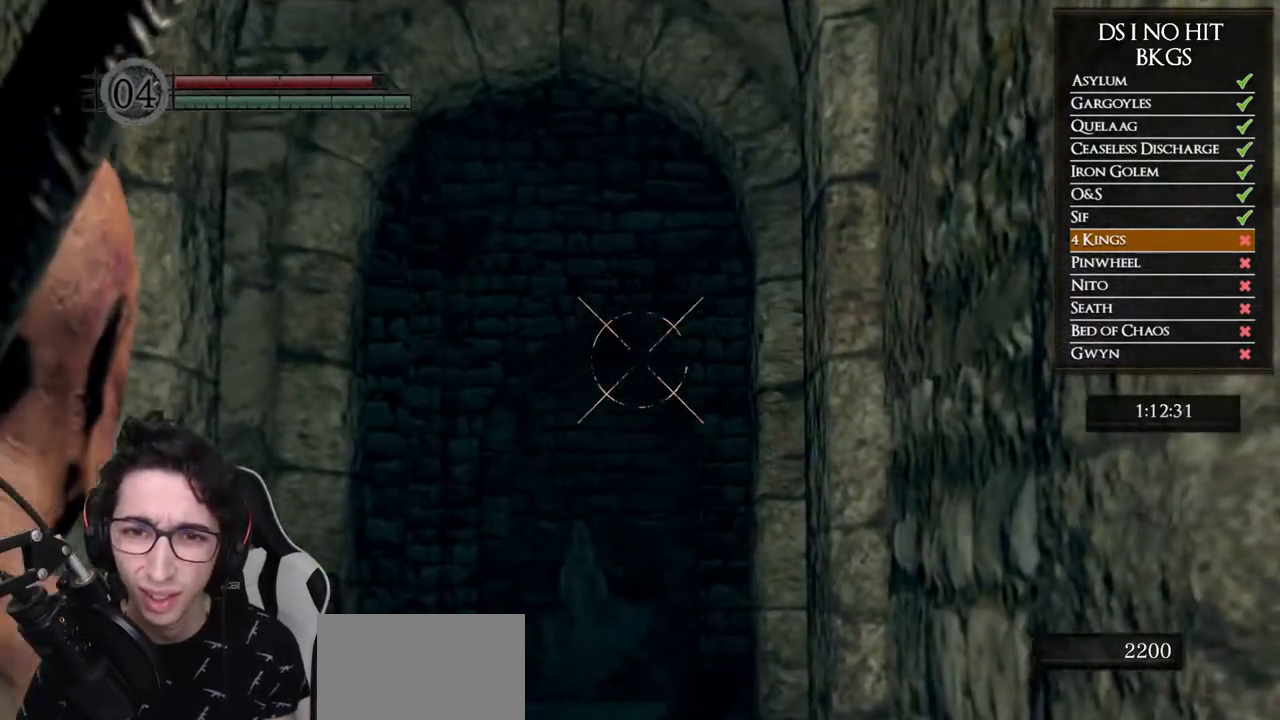
Gameplay with a controller (Xbox layout); each line is a JSON object with the inputs held at the frame after it. "button_events" lists button changes between this image and that frame as [ms after this image, input, new state], when the widget could be followed in between (sticks are given only as held states). Not read: L1 L2 R1 R2.
{"buttons": [], "left_stick": "center", "right_stick": "up-left", "button_events": [[150, "DPAD_UP", "down"], [283, "DPAD_UP", "up"]]}
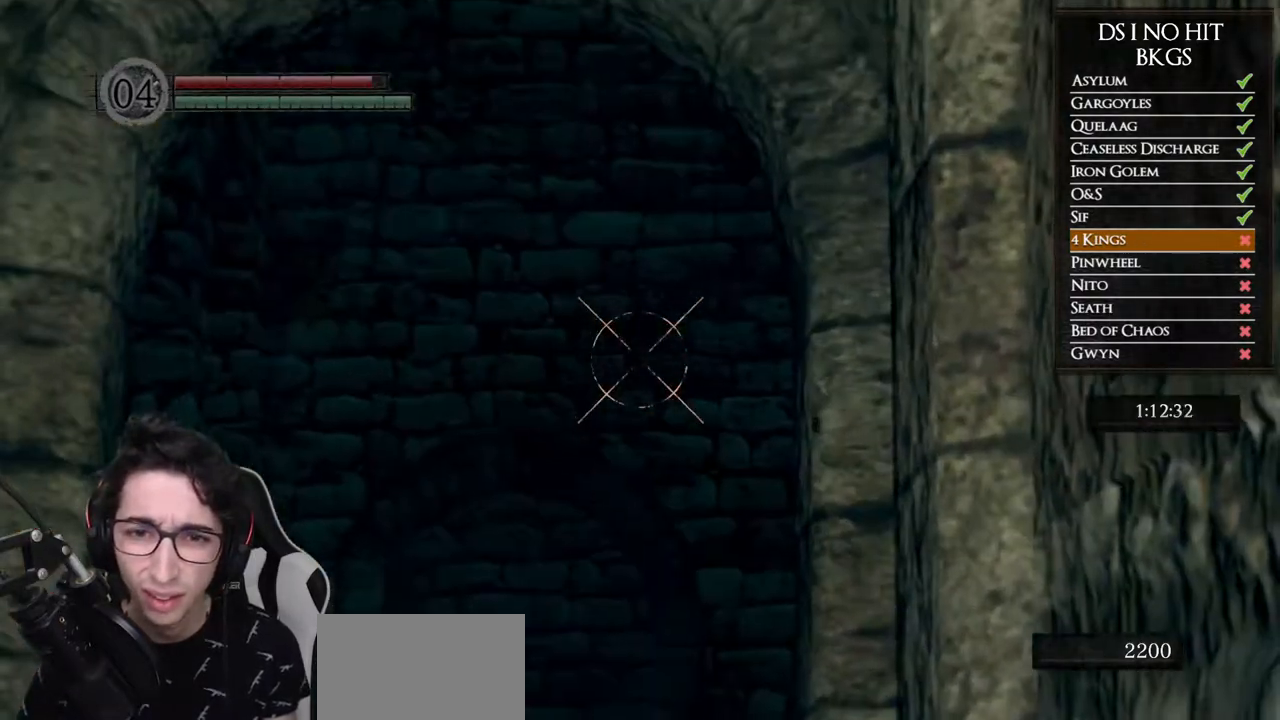
{"buttons": [], "left_stick": "center", "right_stick": "up", "button_events": []}
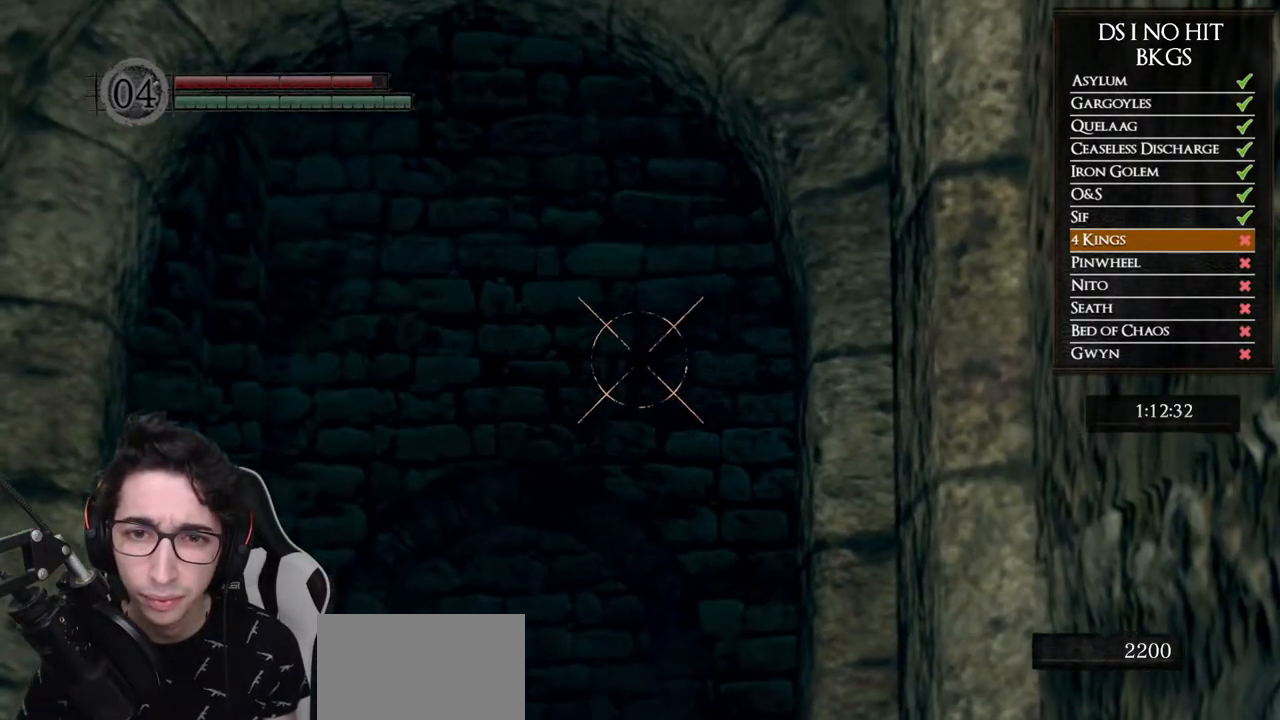
{"buttons": ["DPAD_DOWN"], "left_stick": "center", "right_stick": "center", "button_events": [[467, "DPAD_DOWN", "down"]]}
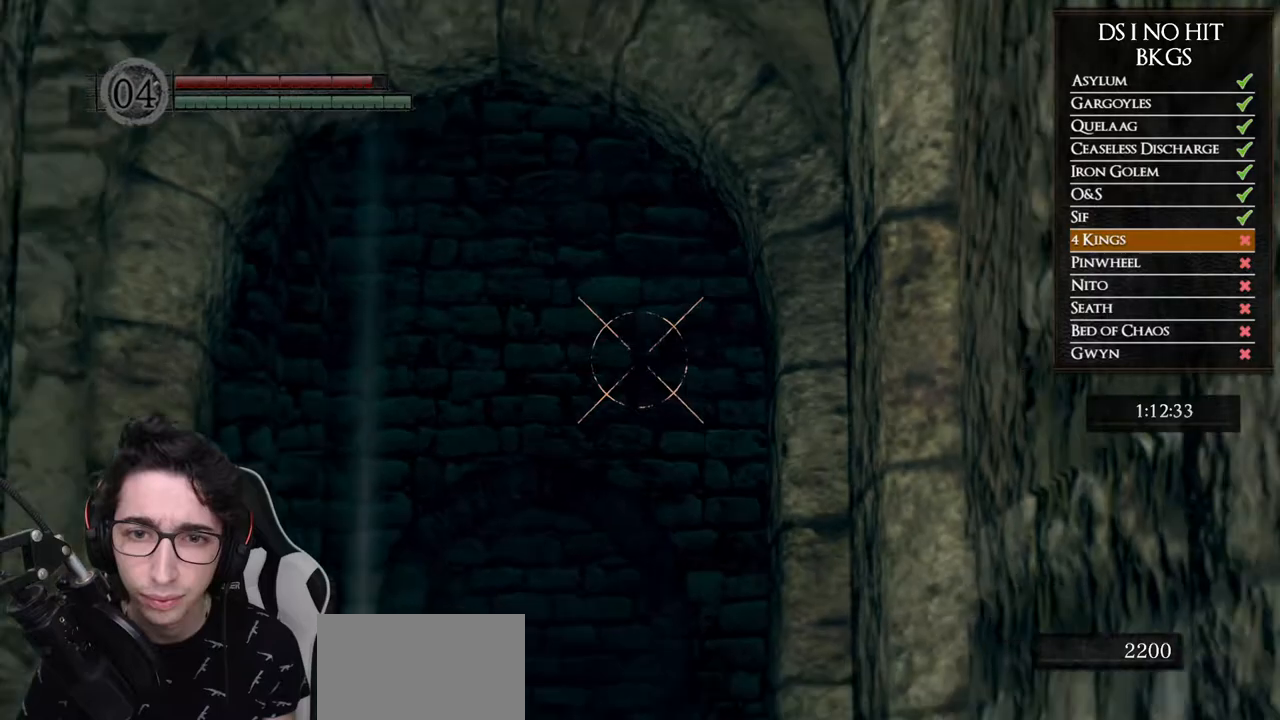
{"buttons": [], "left_stick": "center", "right_stick": "center", "button_events": [[50, "DPAD_DOWN", "up"], [233, "DPAD_UP", "down"], [417, "DPAD_UP", "up"]]}
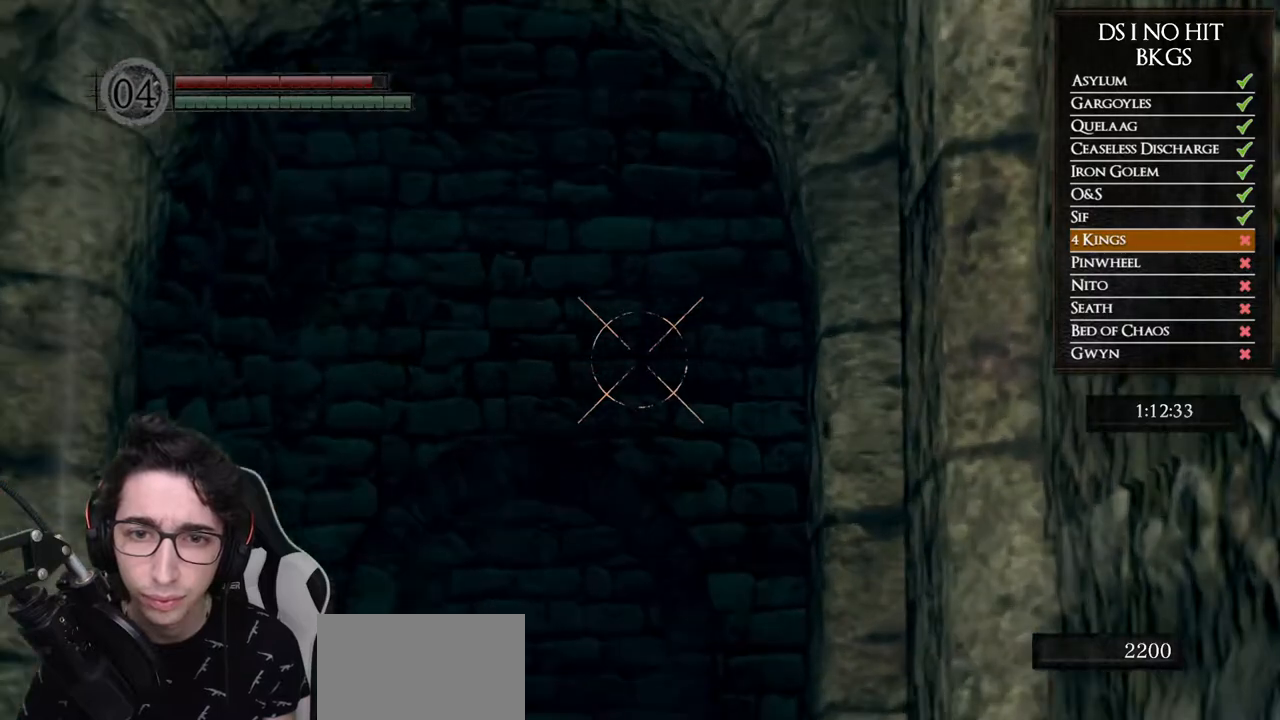
{"buttons": [], "left_stick": "center", "right_stick": "up-right", "button_events": []}
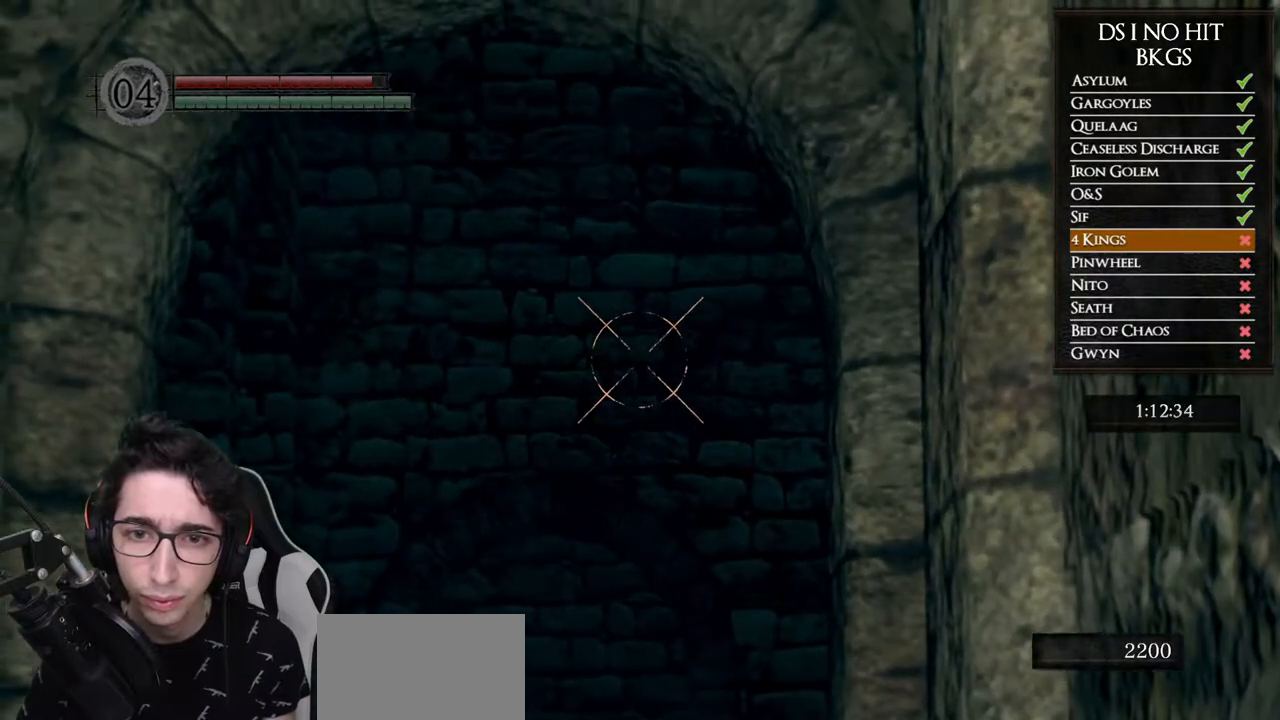
{"buttons": [], "left_stick": "center", "right_stick": "down-left", "button_events": []}
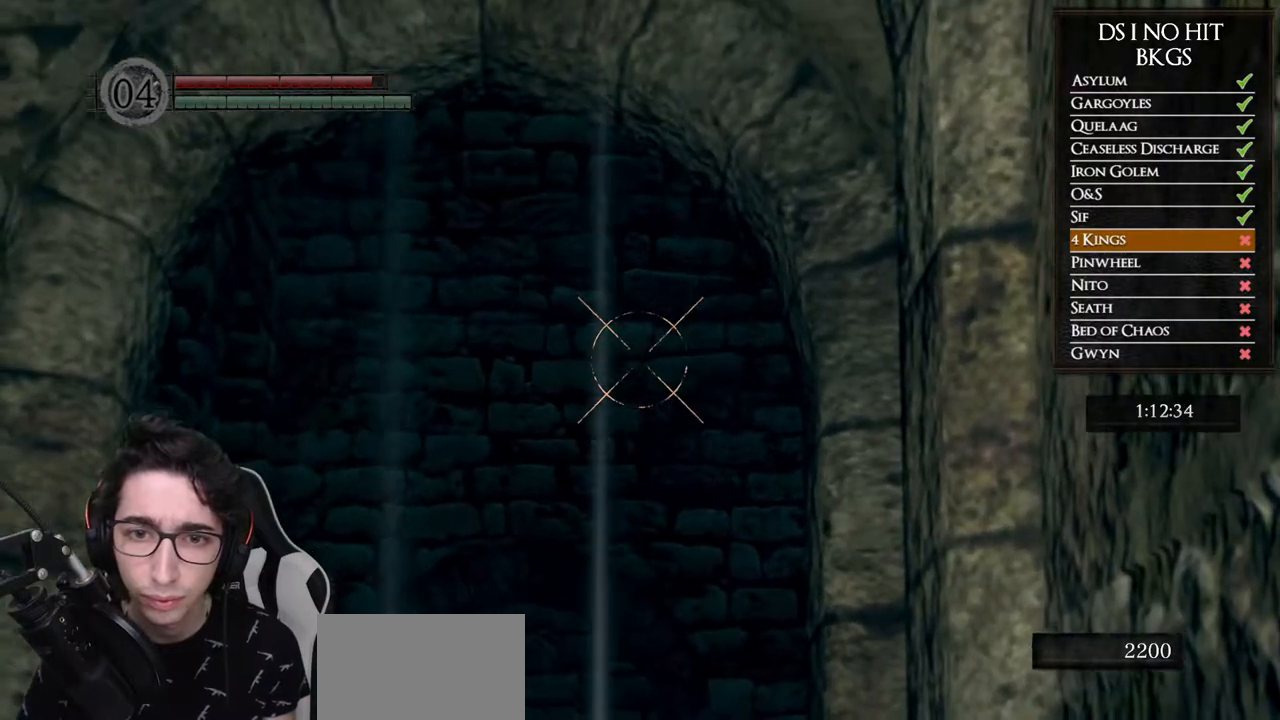
{"buttons": [], "left_stick": "center", "right_stick": "center", "button_events": [[317, "DPAD_DOWN", "down"], [483, "DPAD_DOWN", "up"]]}
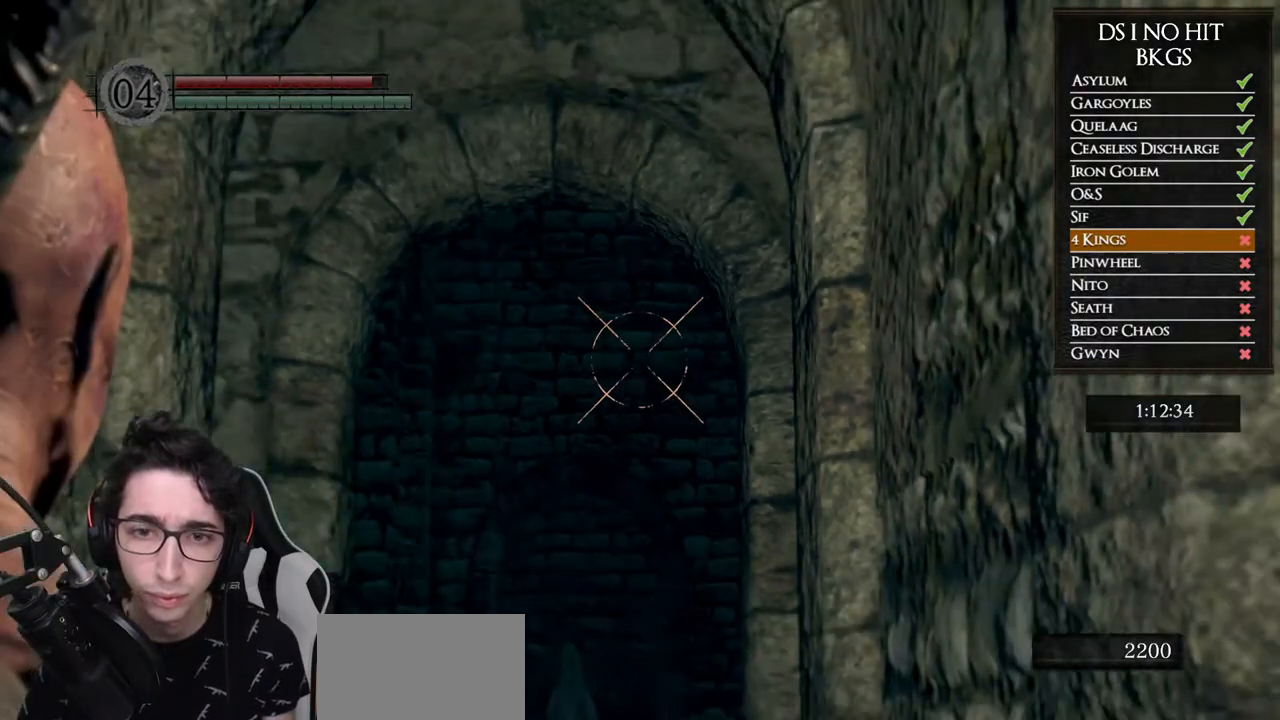
{"buttons": [], "left_stick": "center", "right_stick": "center", "button_events": [[167, "DPAD_DOWN", "down"], [283, "DPAD_DOWN", "up"], [367, "X", "down"], [450, "X", "up"]]}
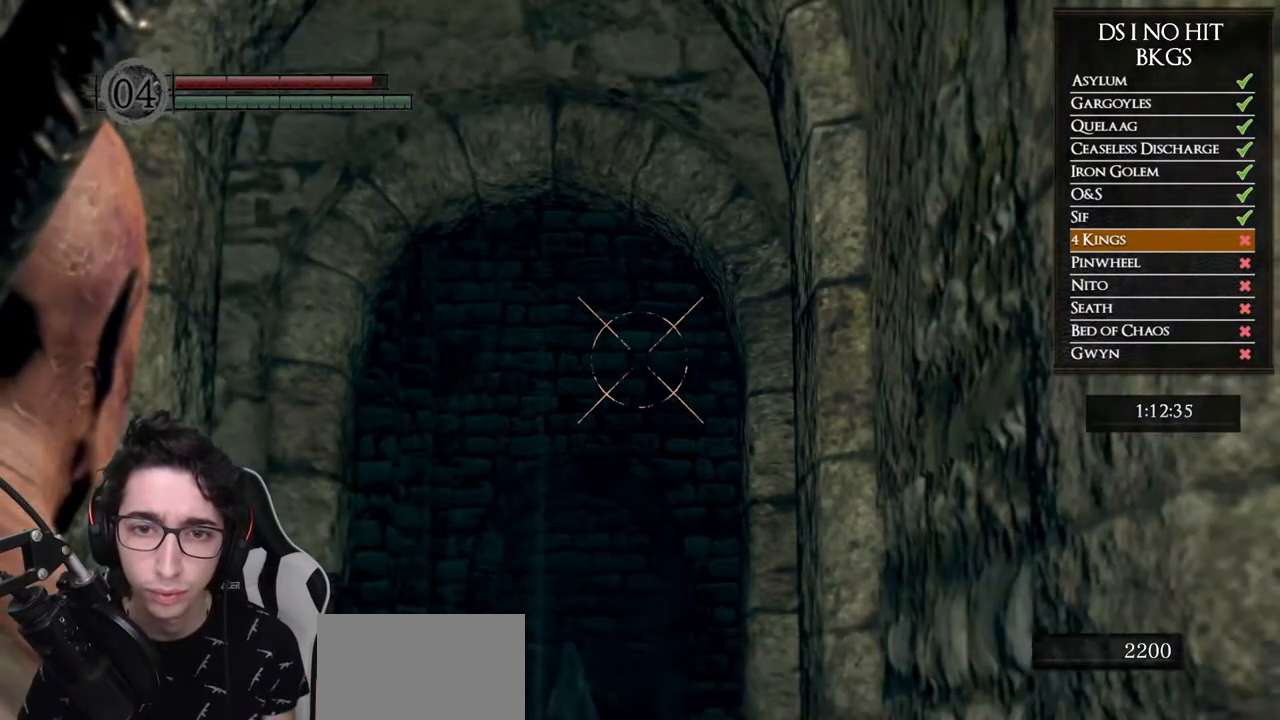
{"buttons": [], "left_stick": "center", "right_stick": "center", "button_events": [[267, "X", "down"], [350, "X", "up"], [400, "X", "down"], [483, "X", "up"]]}
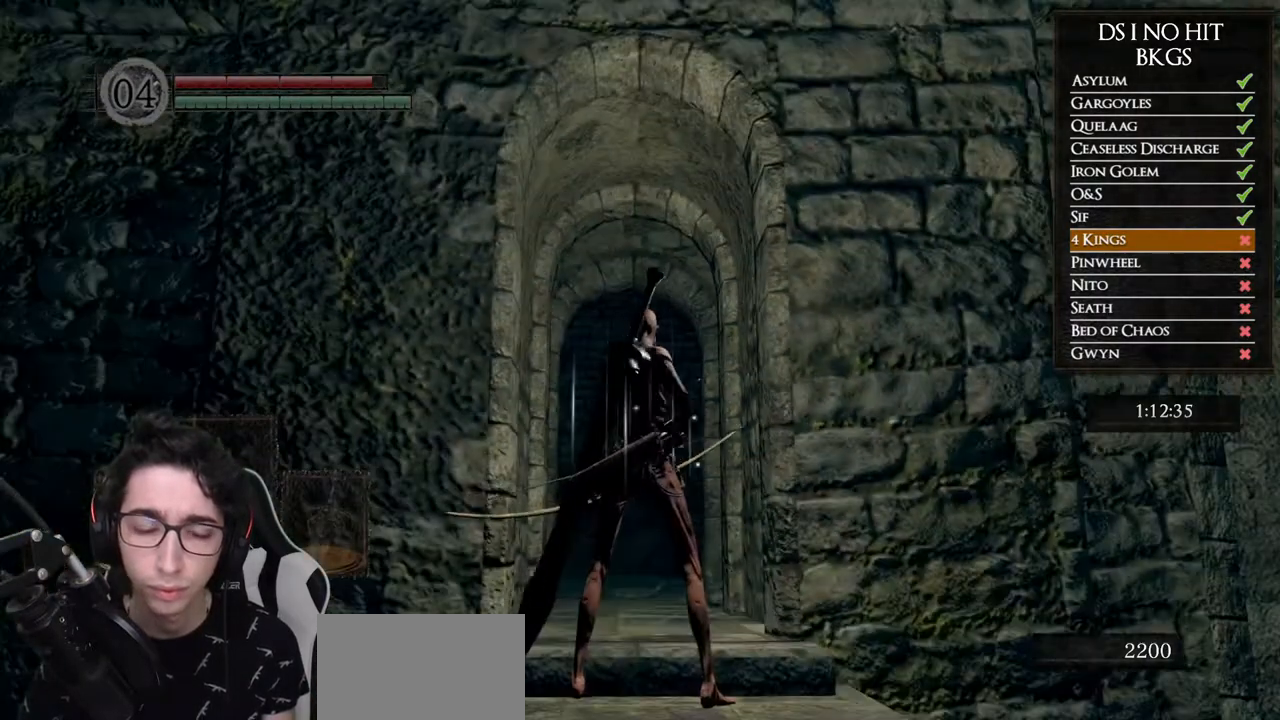
{"buttons": [], "left_stick": "center", "right_stick": "center", "button_events": []}
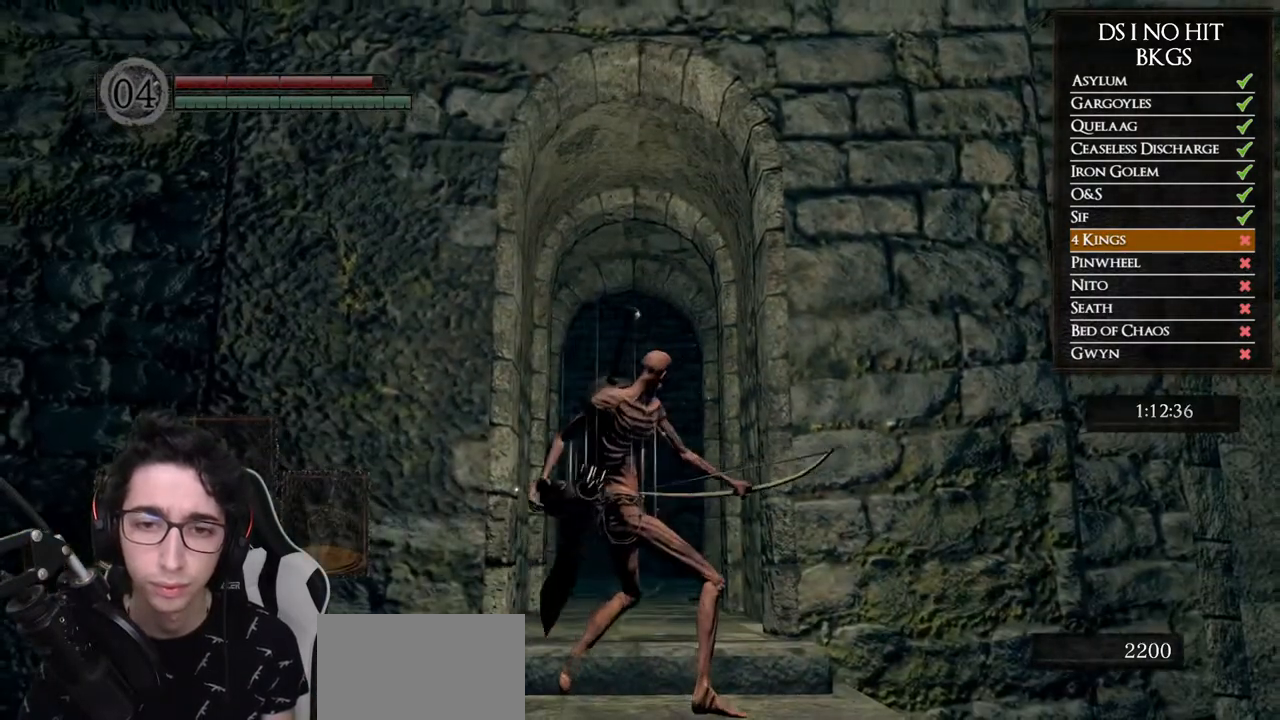
{"buttons": [], "left_stick": "center", "right_stick": "center", "button_events": []}
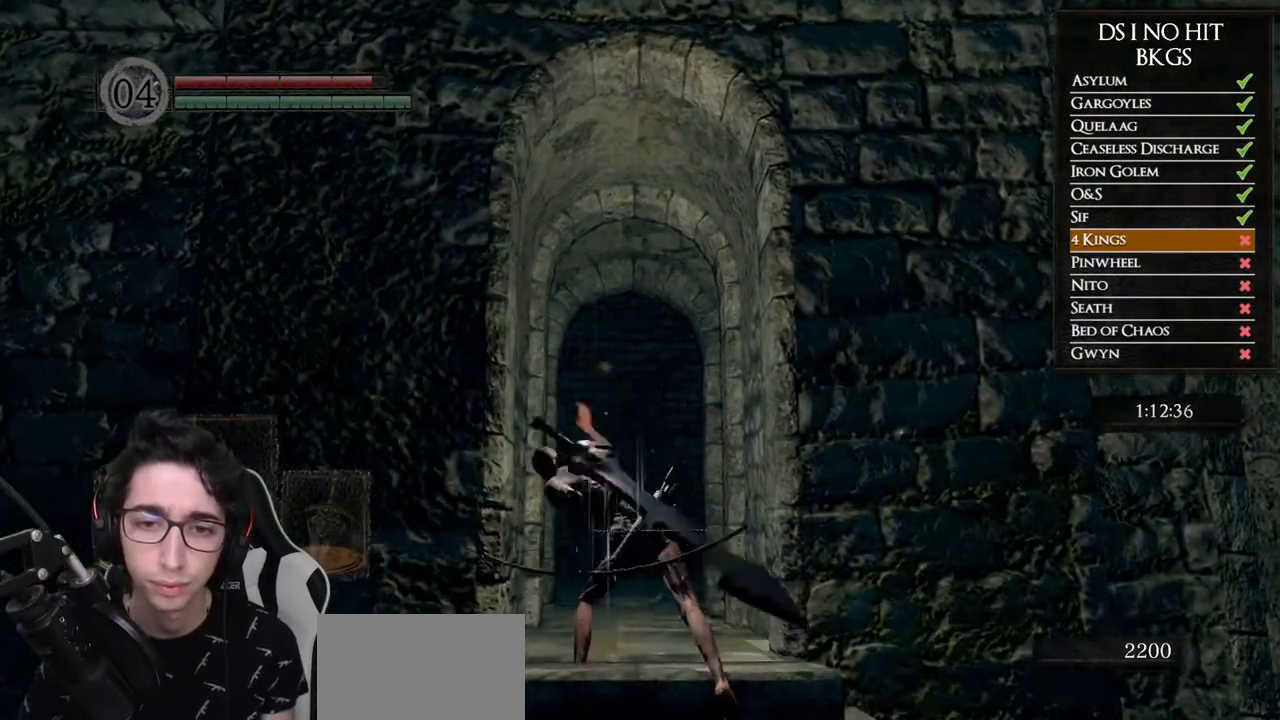
{"buttons": [], "left_stick": "down", "right_stick": "center", "button_events": []}
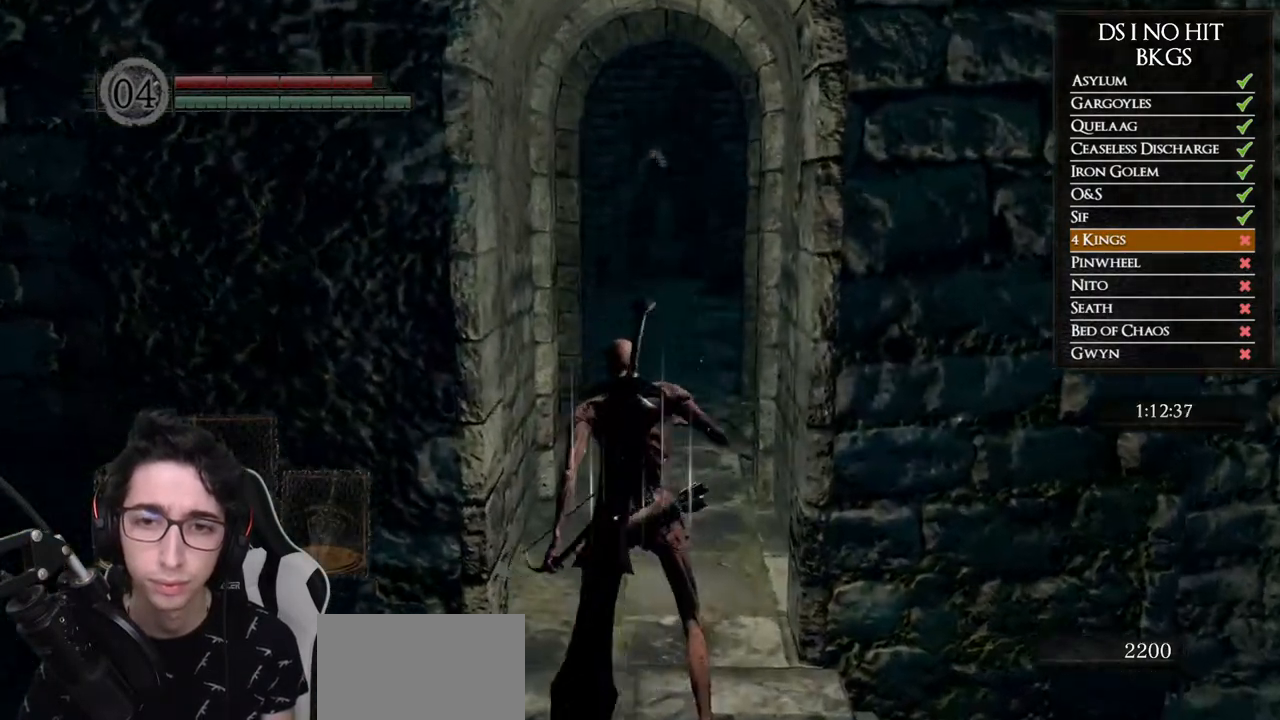
{"buttons": [], "left_stick": "down", "right_stick": "center", "button_events": []}
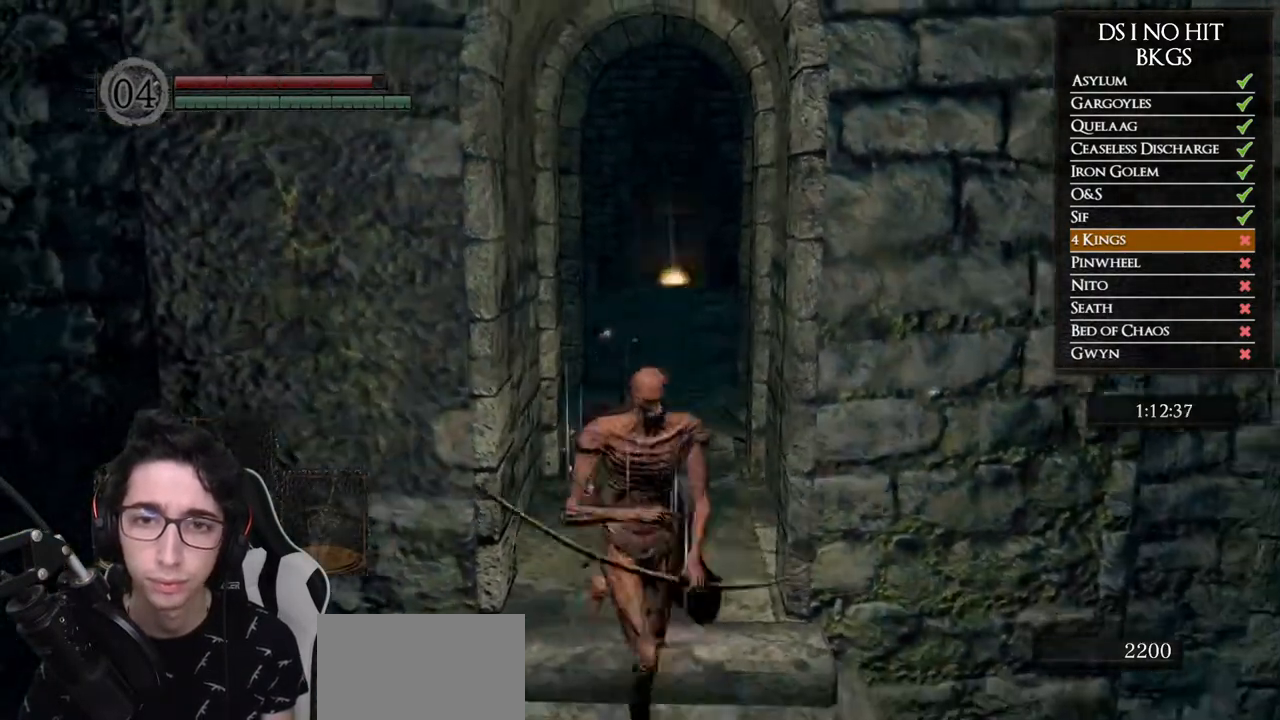
{"buttons": [], "left_stick": "center", "right_stick": "up-right", "button_events": []}
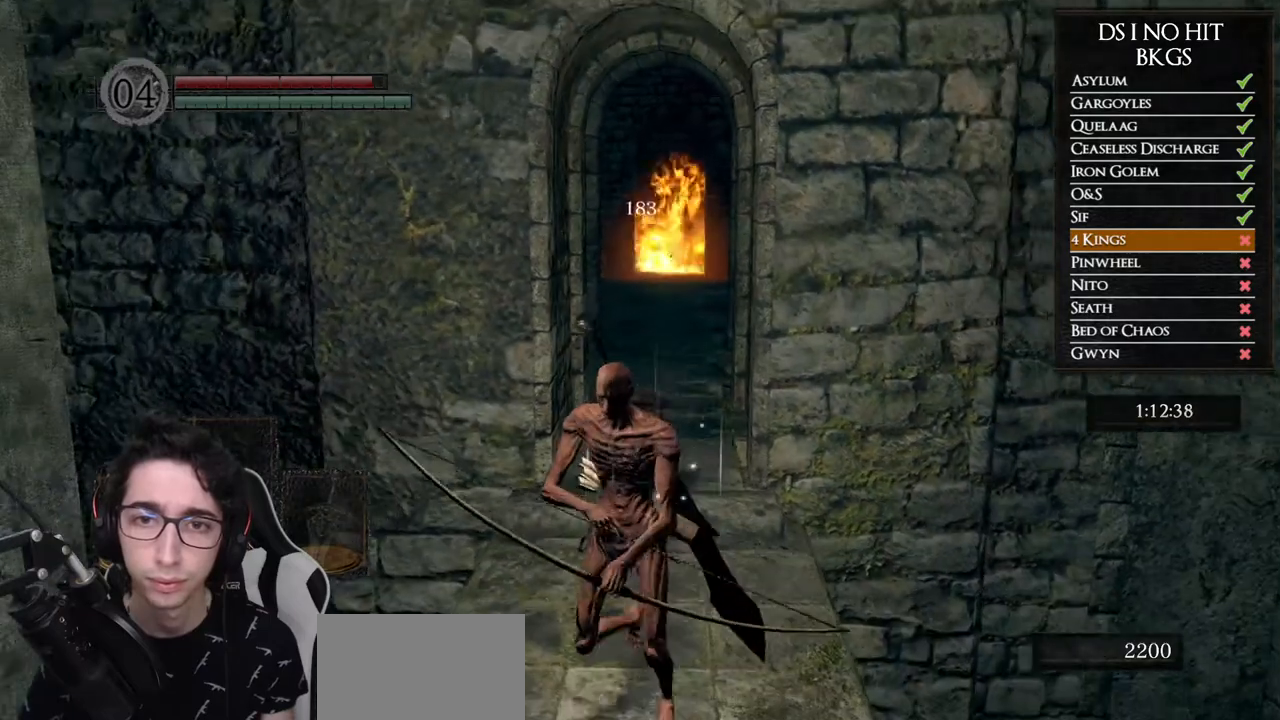
{"buttons": [], "left_stick": "center", "right_stick": "center", "button_events": []}
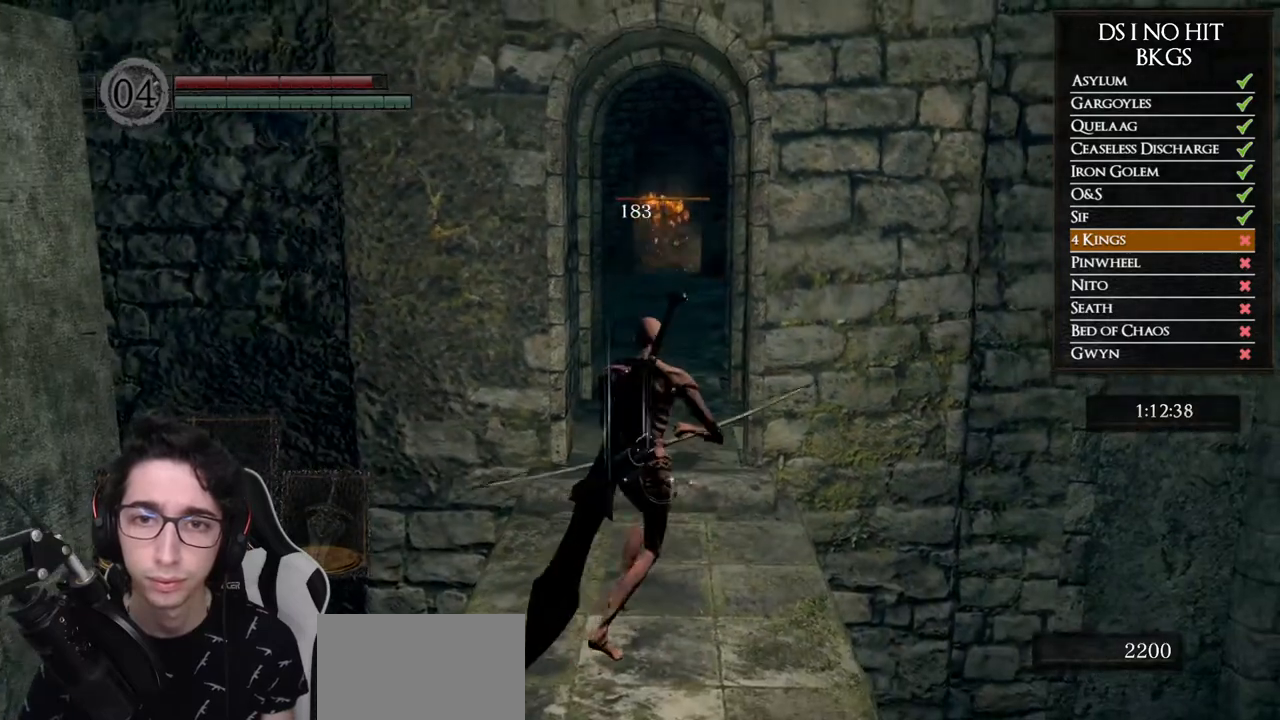
{"buttons": [], "left_stick": "up", "right_stick": "center", "button_events": [[383, "X", "down"], [450, "X", "up"]]}
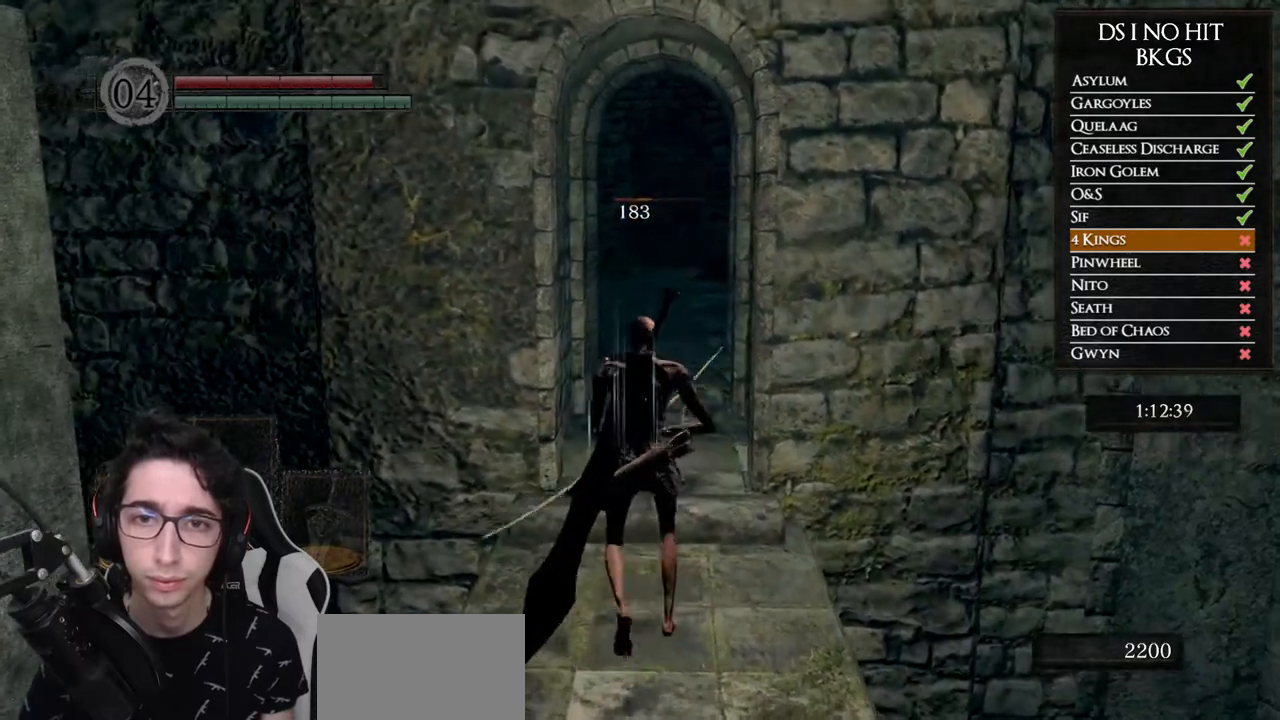
{"buttons": [], "left_stick": "up", "right_stick": "up", "button_events": []}
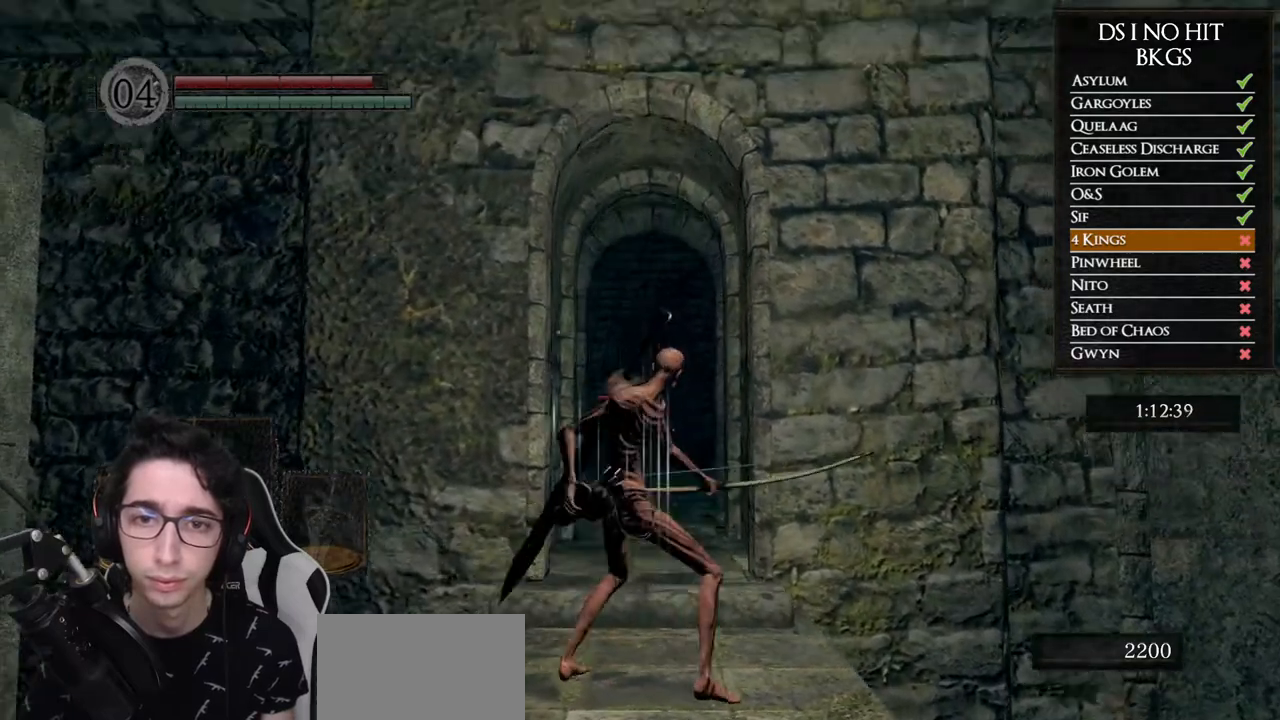
{"buttons": [], "left_stick": "up", "right_stick": "center", "button_events": []}
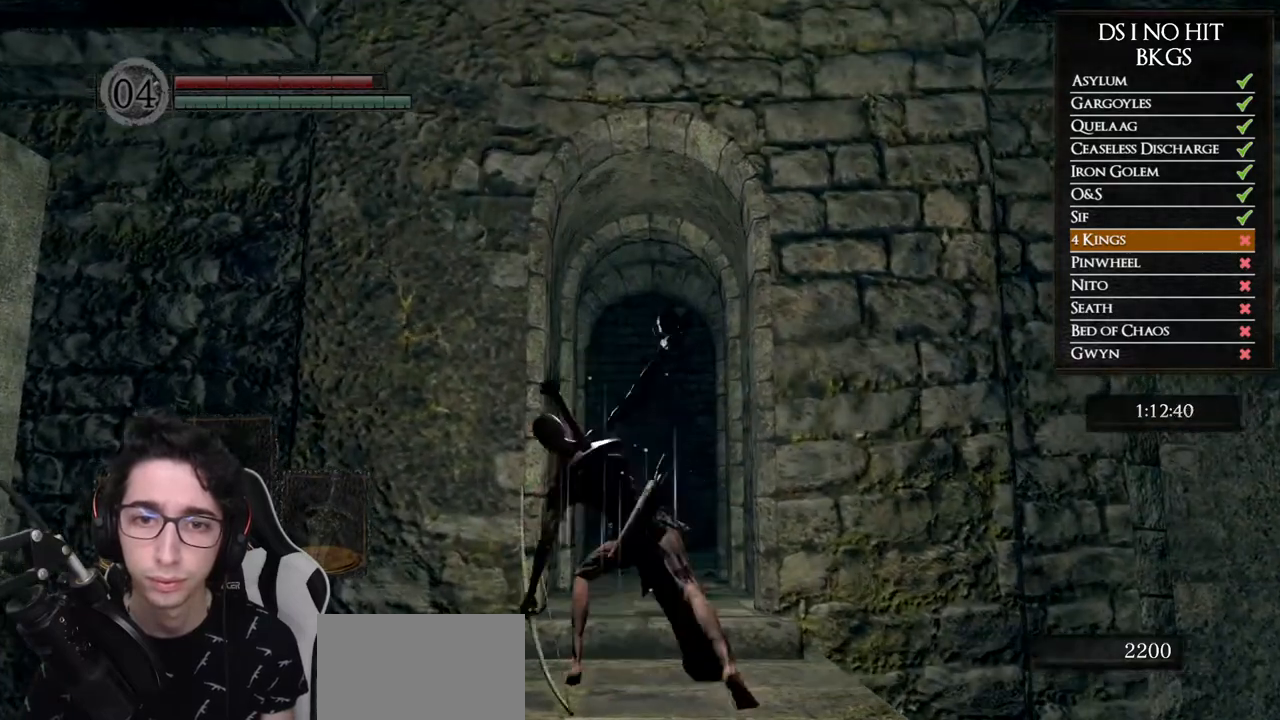
{"buttons": [], "left_stick": "right", "right_stick": "center", "button_events": []}
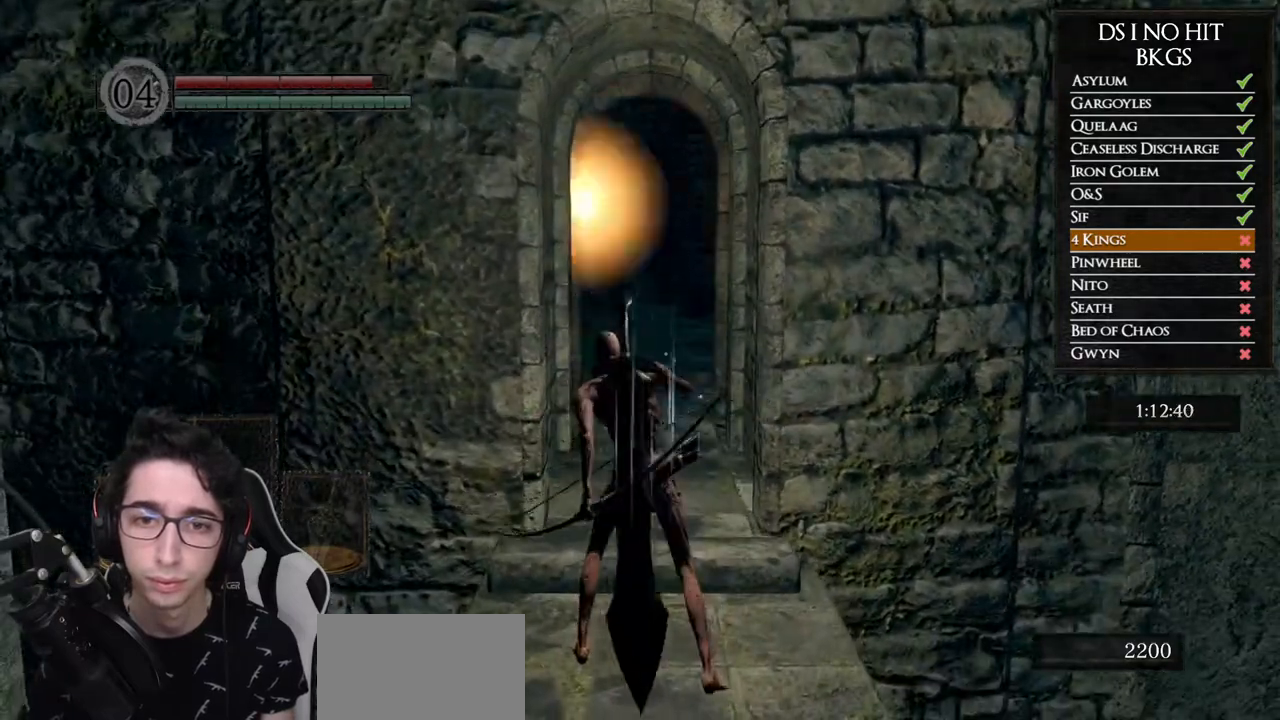
{"buttons": [], "left_stick": "down-right", "right_stick": "center", "button_events": []}
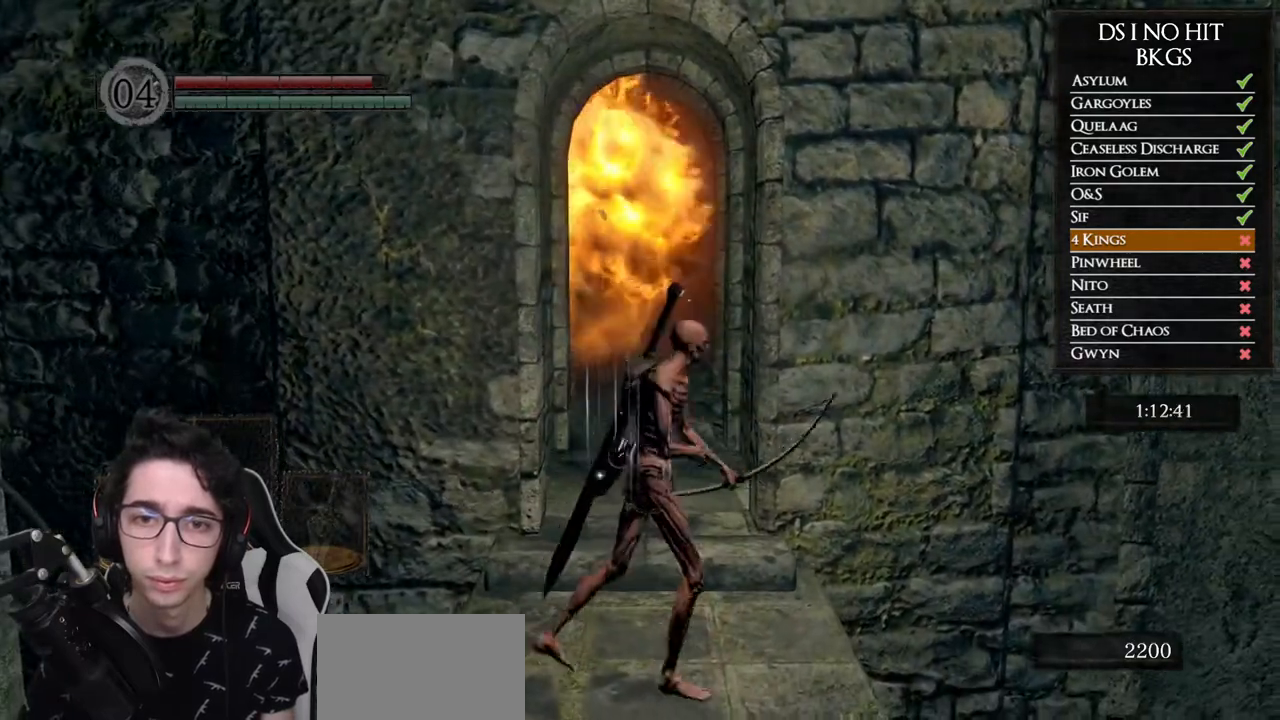
{"buttons": [], "left_stick": "down", "right_stick": "up-left", "button_events": []}
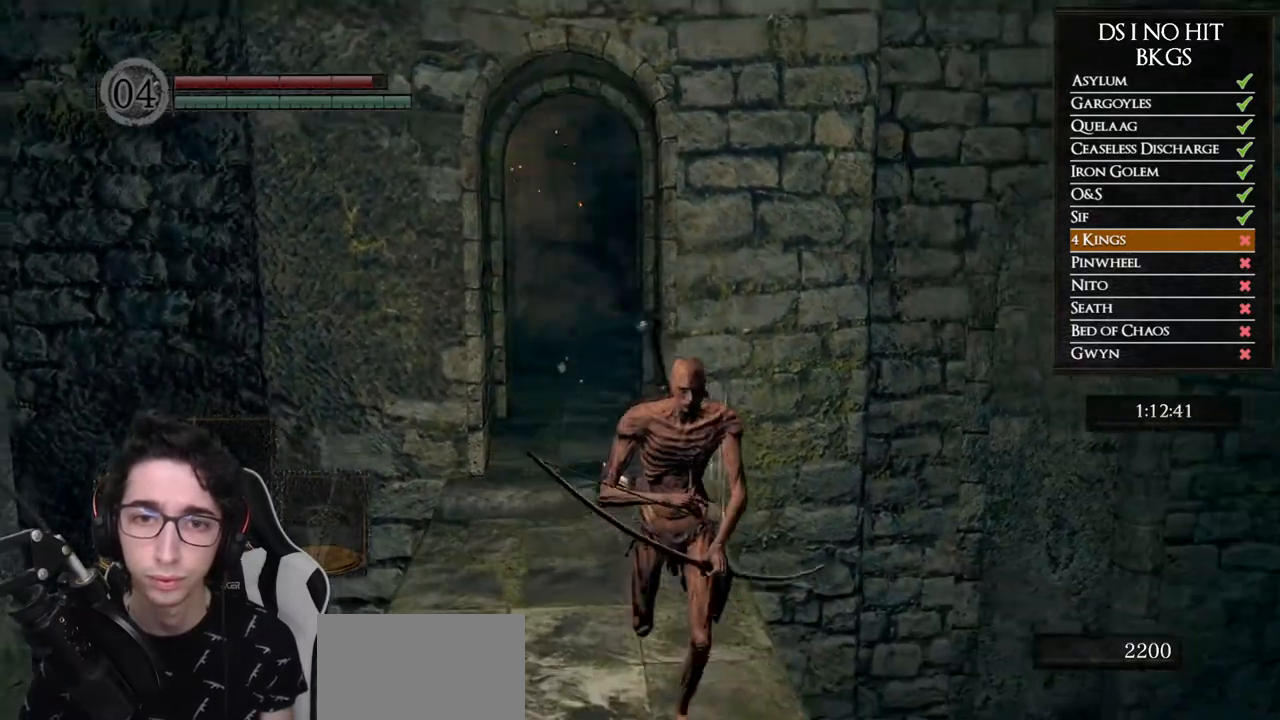
{"buttons": ["X"], "left_stick": "up", "right_stick": "center", "button_events": [[450, "X", "down"]]}
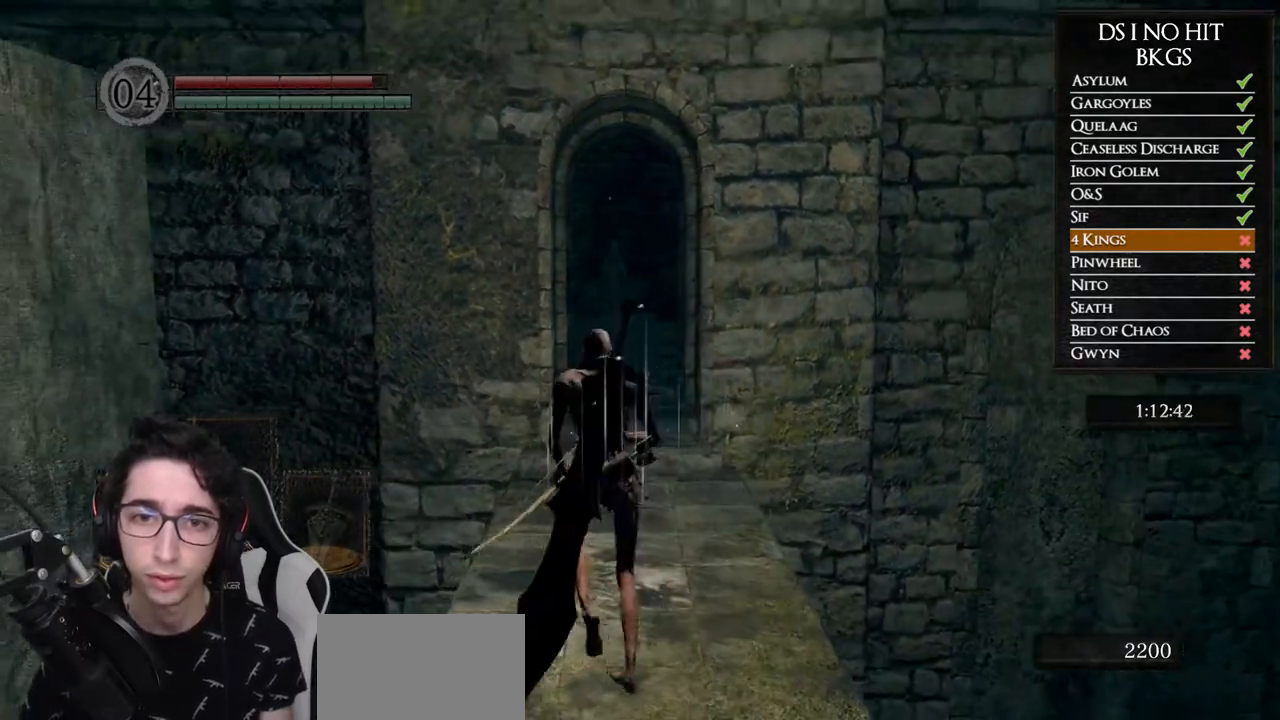
{"buttons": [], "left_stick": "up", "right_stick": "up", "button_events": [[67, "X", "up"]]}
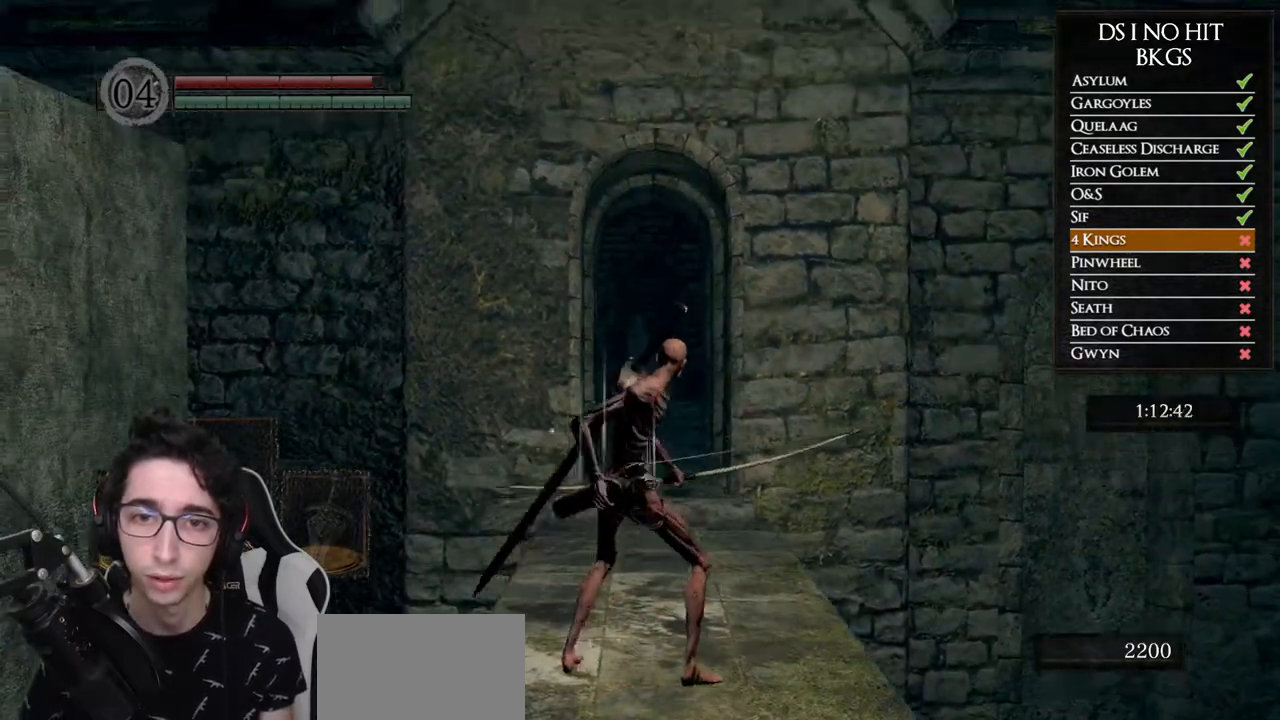
{"buttons": [], "left_stick": "up", "right_stick": "center", "button_events": []}
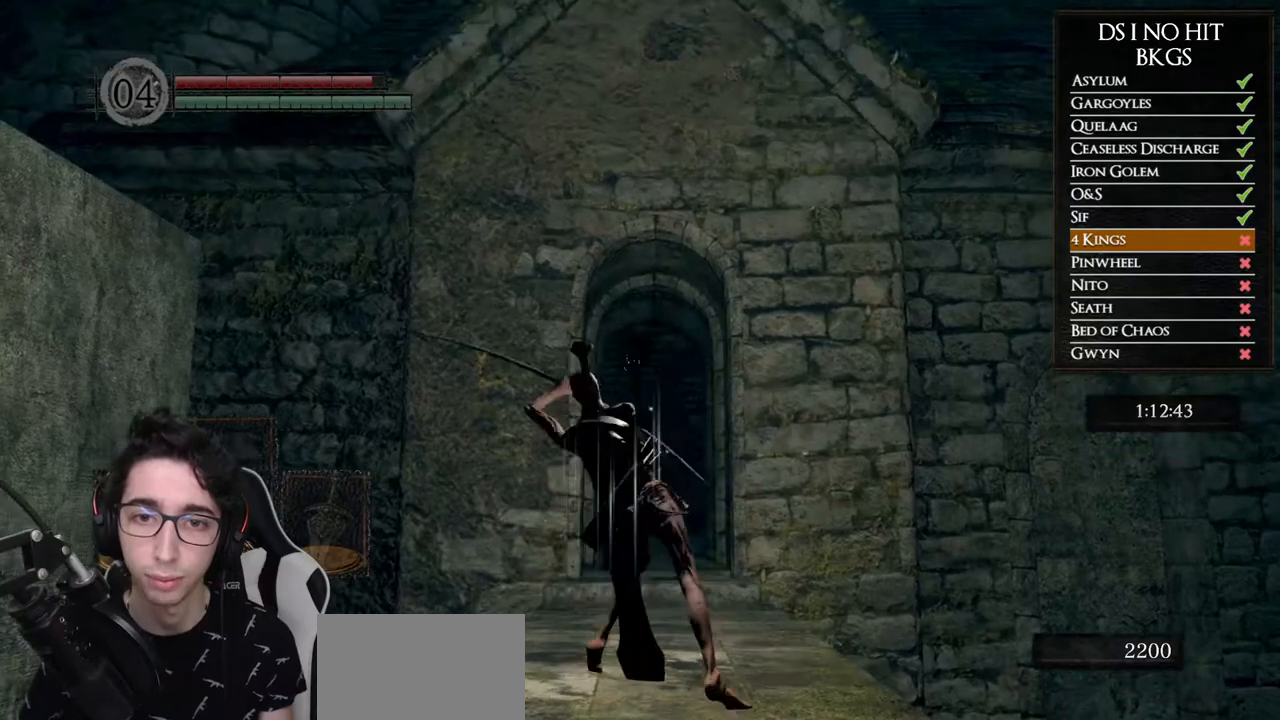
{"buttons": [], "left_stick": "up", "right_stick": "center", "button_events": []}
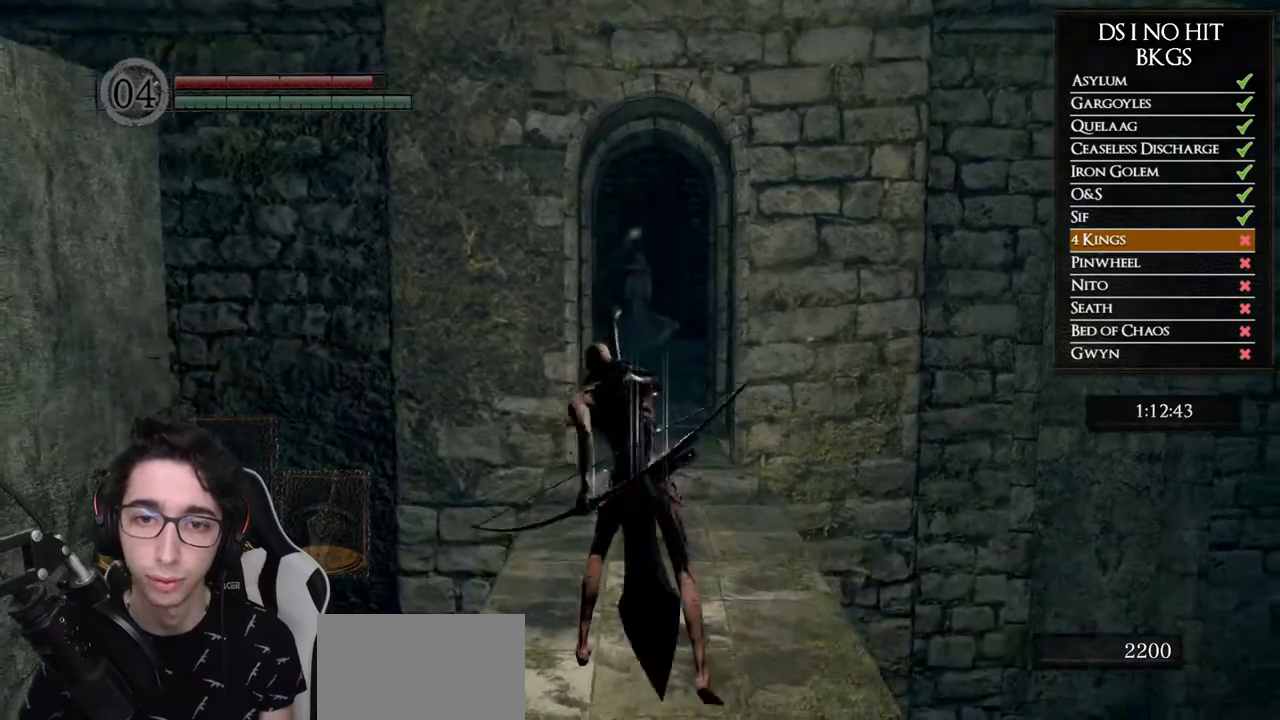
{"buttons": [], "left_stick": "down-right", "right_stick": "center", "button_events": []}
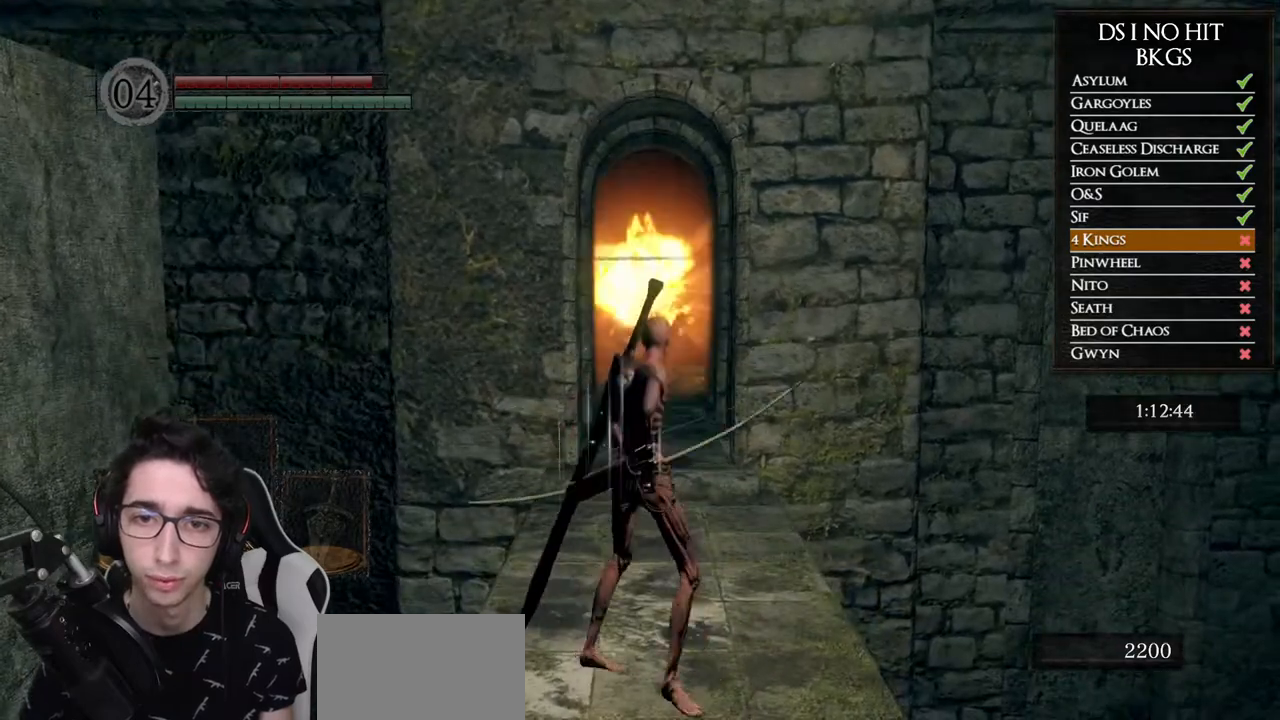
{"buttons": [], "left_stick": "left", "right_stick": "center", "button_events": []}
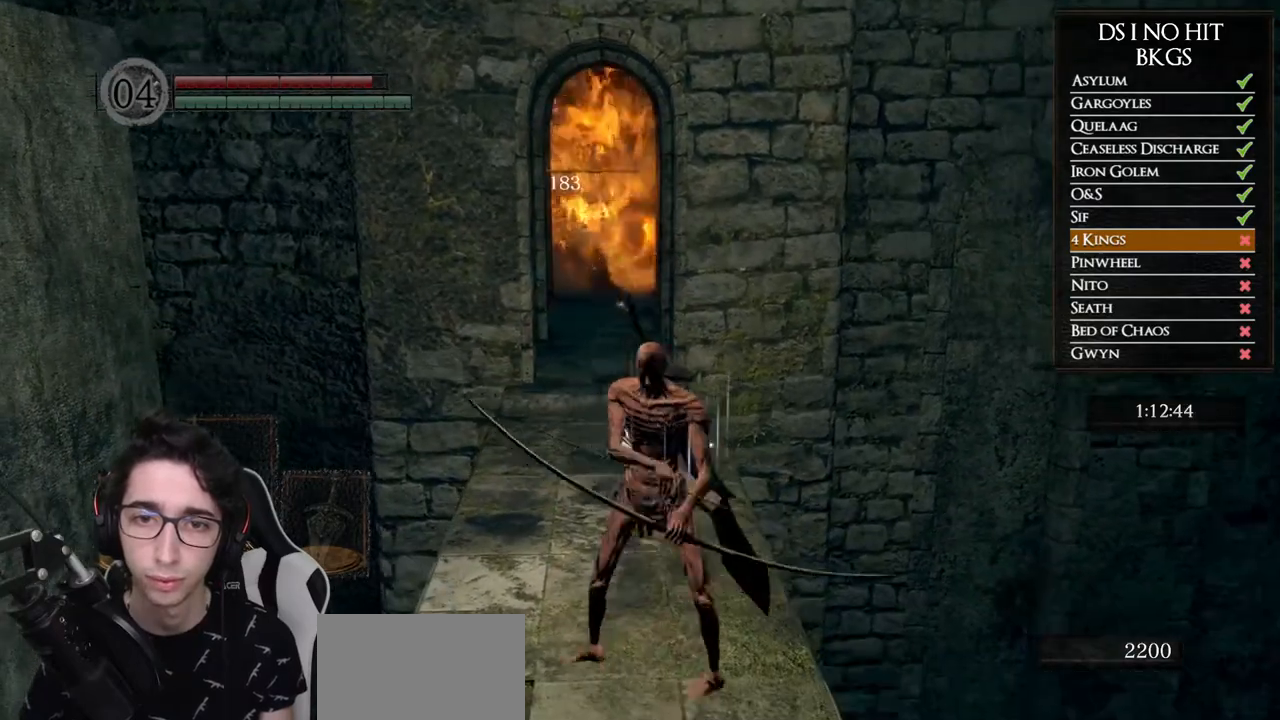
{"buttons": [], "left_stick": "center", "right_stick": "center", "button_events": []}
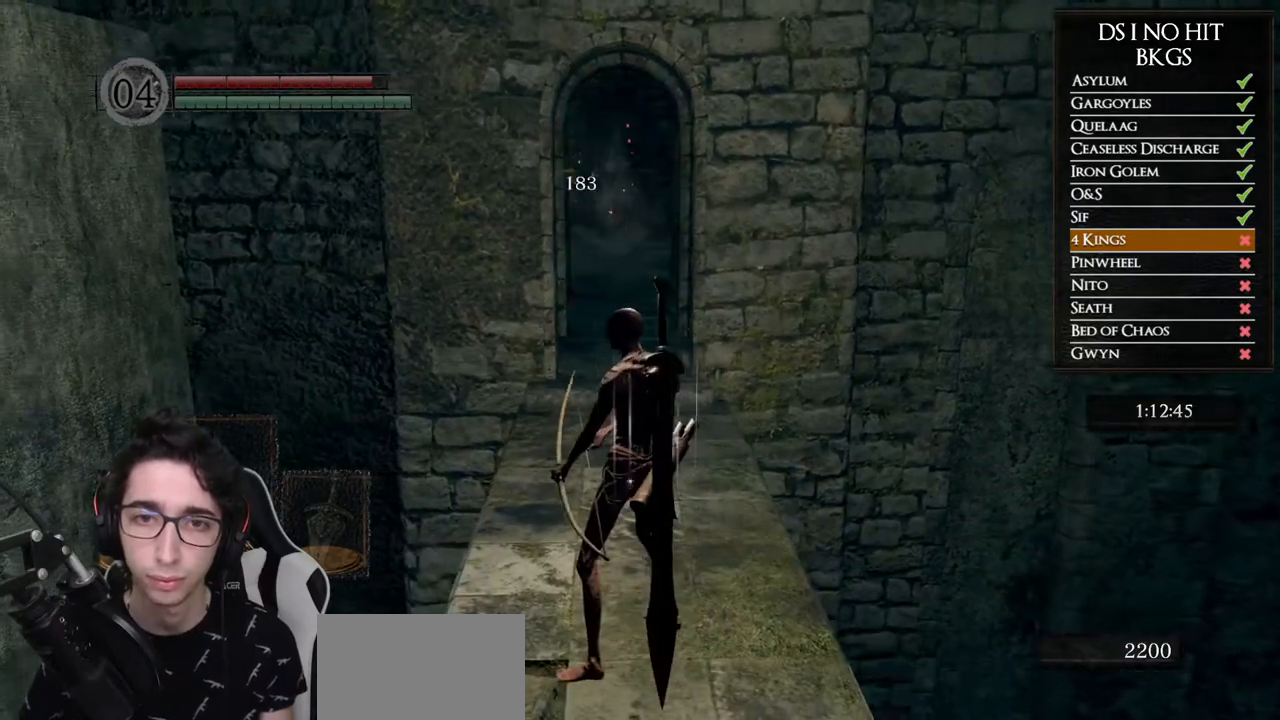
{"buttons": [], "left_stick": "down-right", "right_stick": "center", "button_events": []}
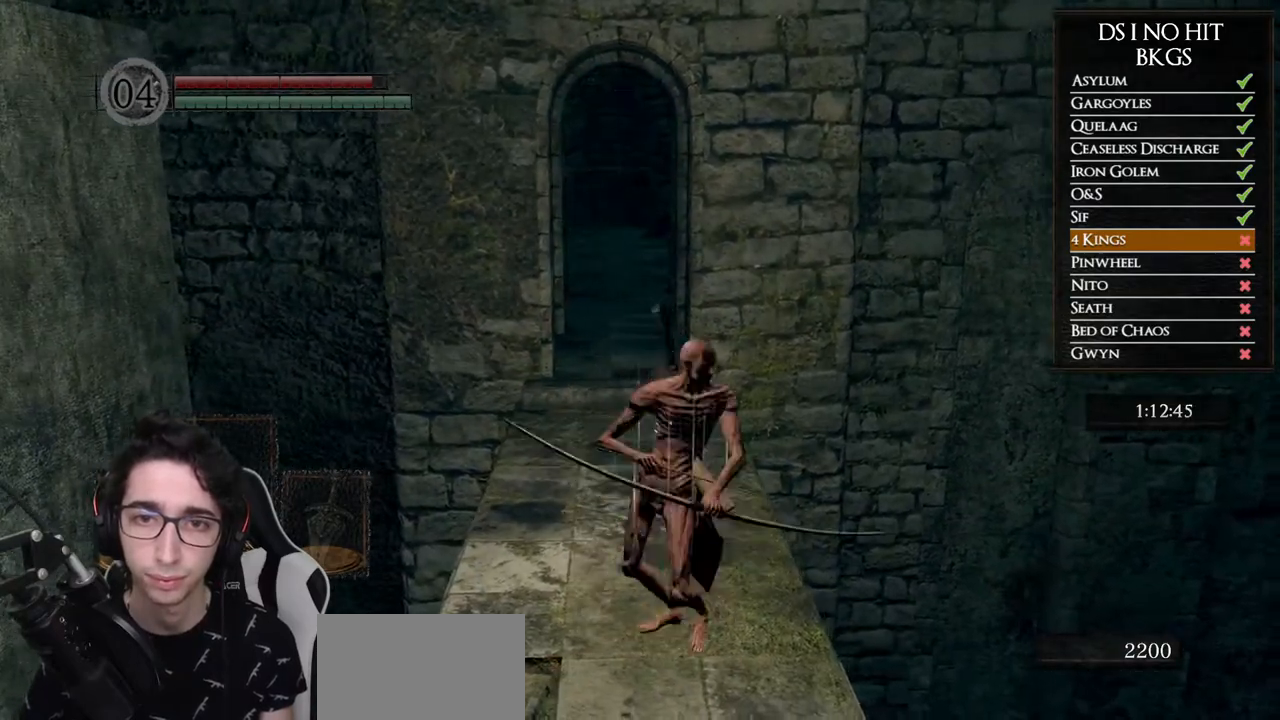
{"buttons": [], "left_stick": "center", "right_stick": "center", "button_events": []}